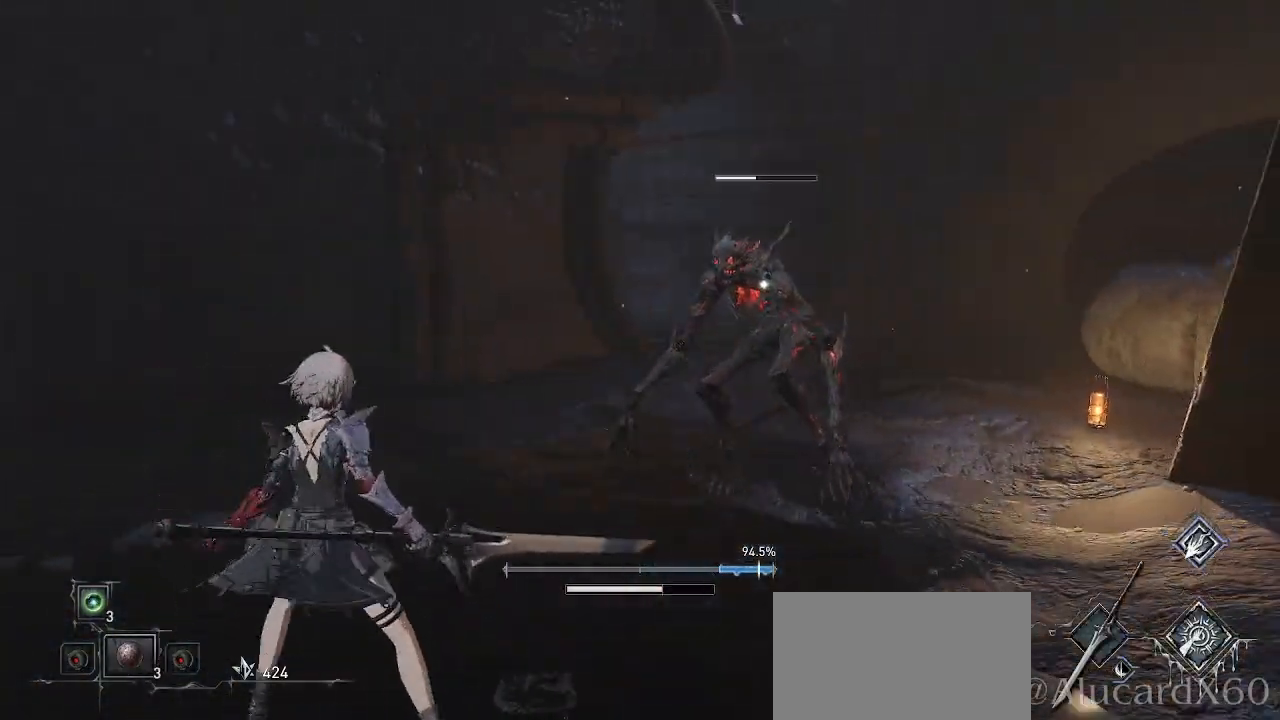
Gameplay with a controller (PlayStation layout); each line is a JSON object with the inputs held at the frame after it. "events" lists button and stick changes between this image and that frame as [ms after this image, input, new state], when the widget could be followed in between. Not read: L3.
{"buttons": [], "left_stick": "up-right", "right_stick": "center", "events": [[133, "R1", "down"], [167, "R2", "down"], [350, "R1", "up"], [350, "R2", "up"]]}
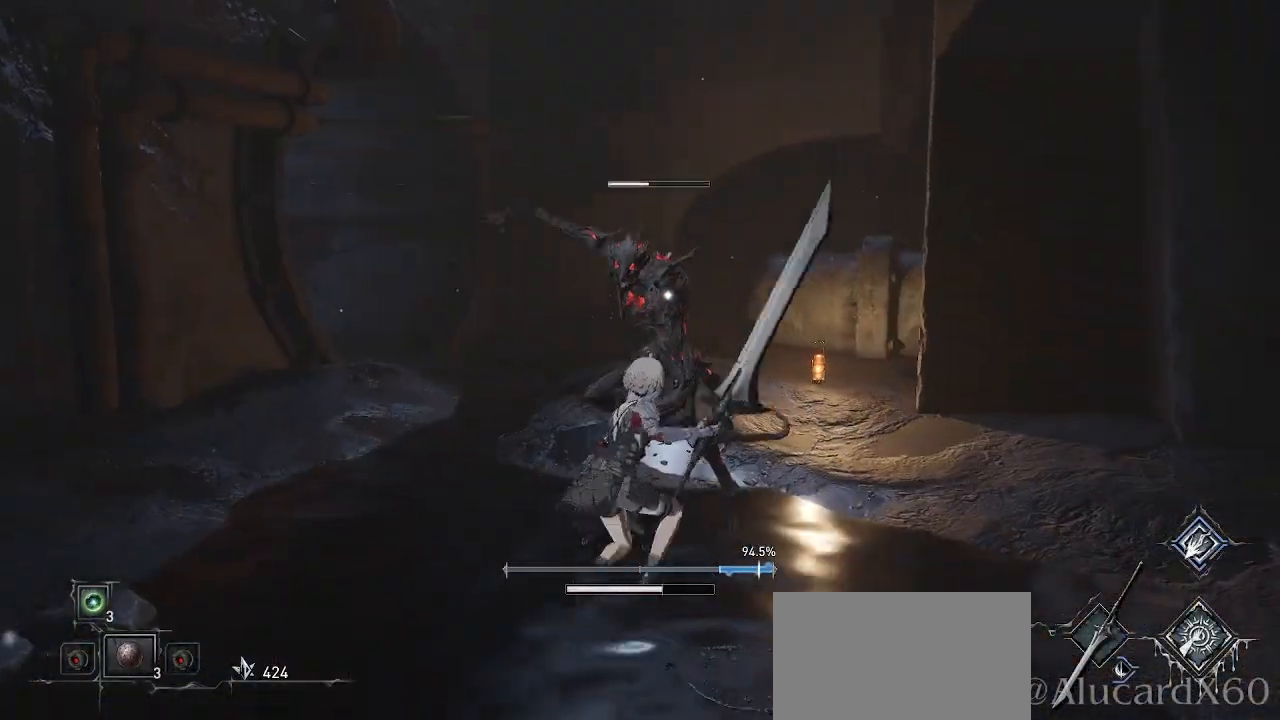
{"buttons": [], "left_stick": "up-right", "right_stick": "center", "events": []}
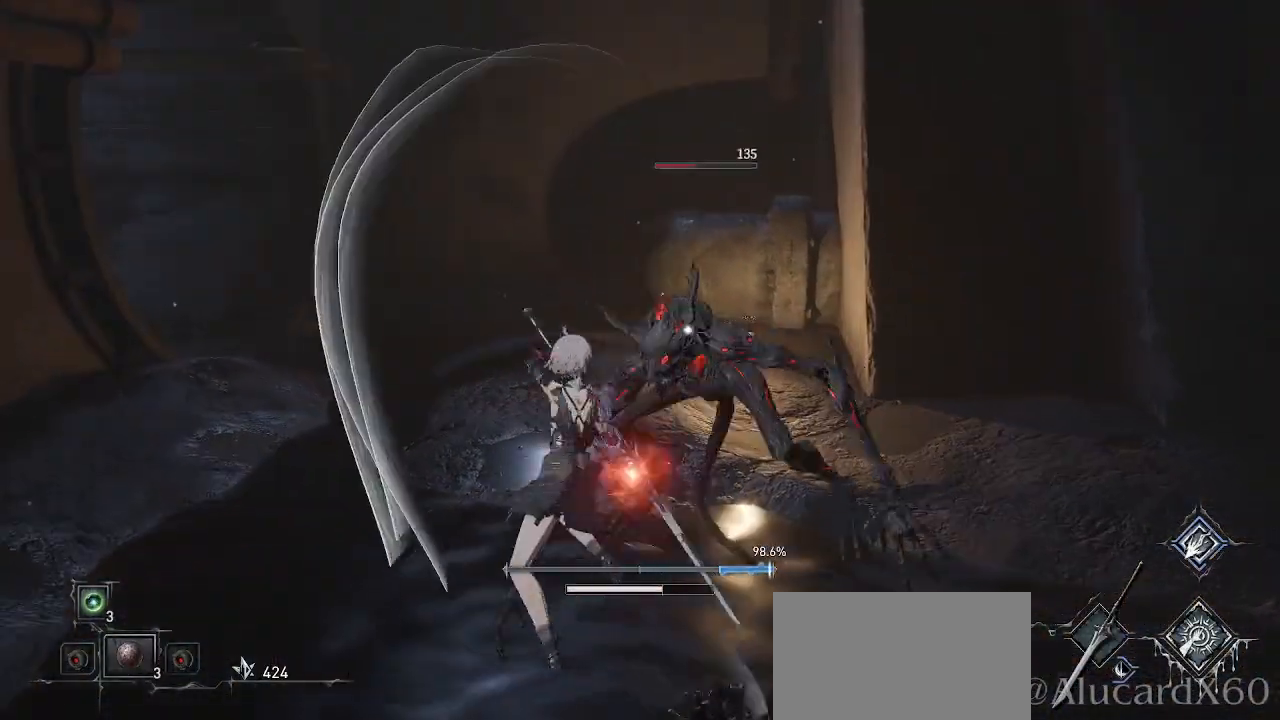
{"buttons": [], "left_stick": "center", "right_stick": "center", "events": [[83, "R1", "down"], [83, "R2", "down"], [267, "R1", "up"], [267, "R2", "up"], [417, "left_stick", "center"]]}
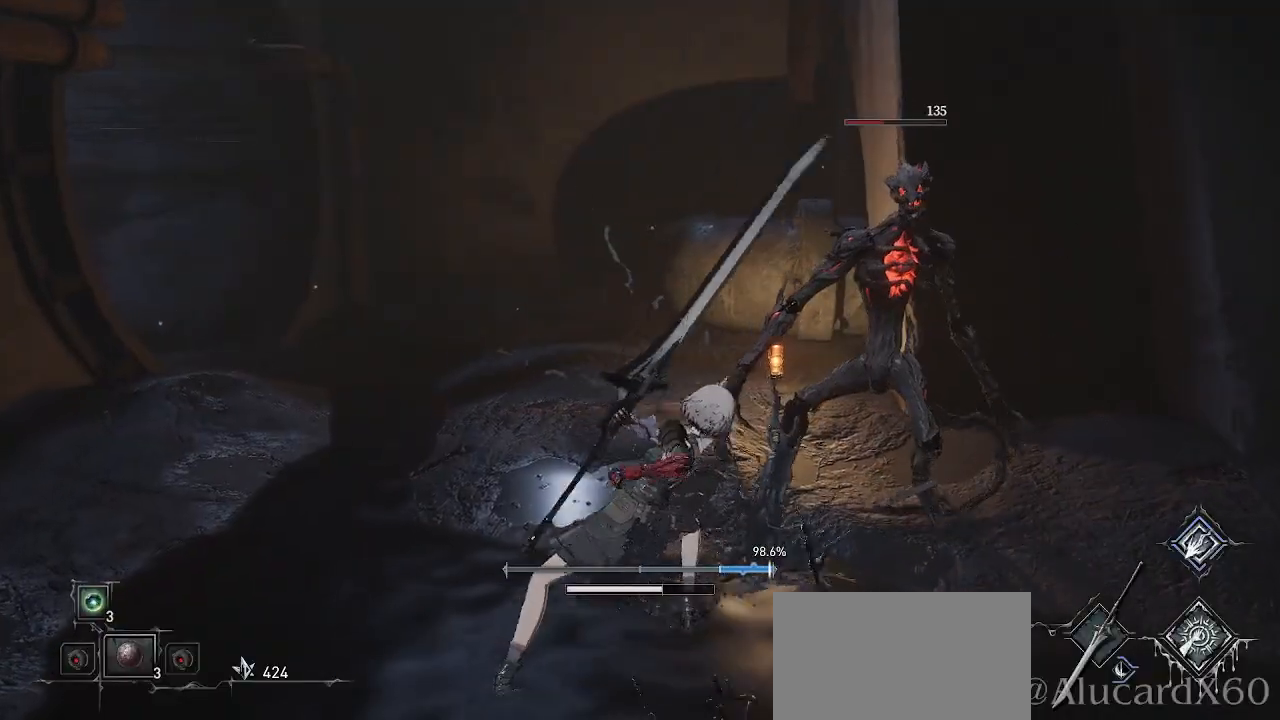
{"buttons": [], "left_stick": "up", "right_stick": "center", "events": [[167, "CIRCLE", "down"], [183, "left_stick", "up"], [283, "CIRCLE", "up"]]}
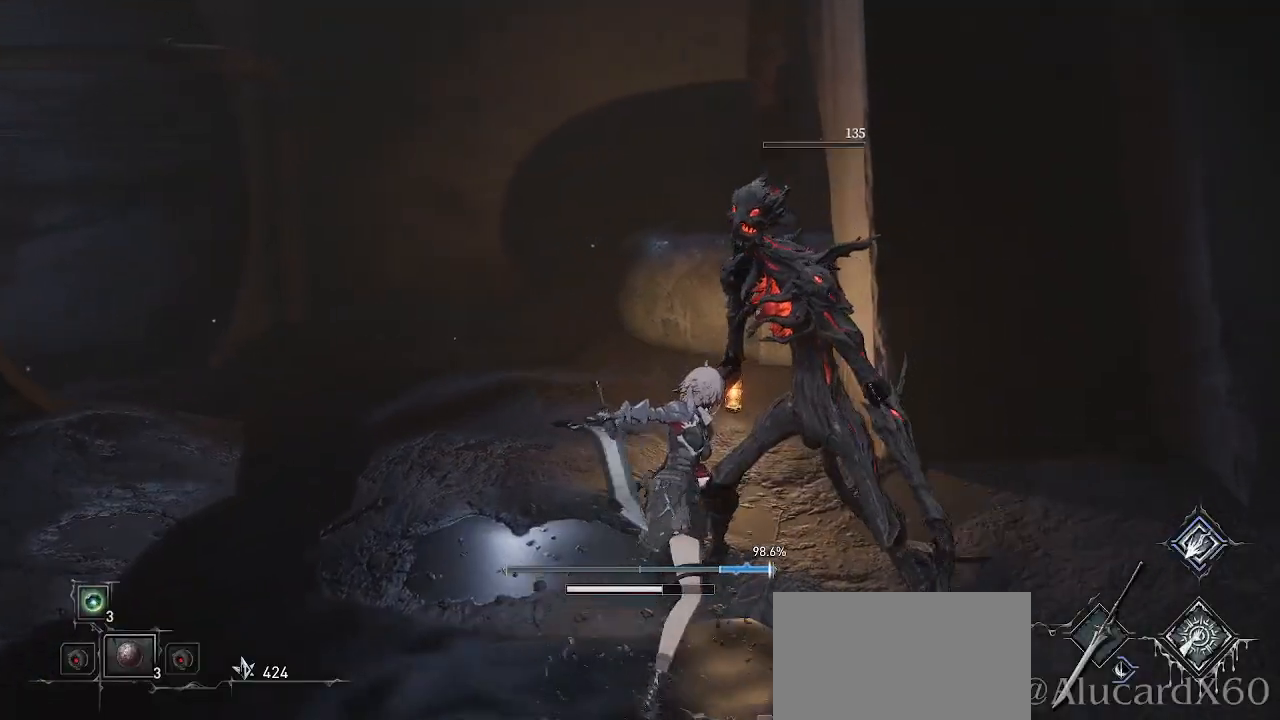
{"buttons": [], "left_stick": "up-right", "right_stick": "left", "events": [[50, "right_stick", "left"], [350, "left_stick", "up-right"]]}
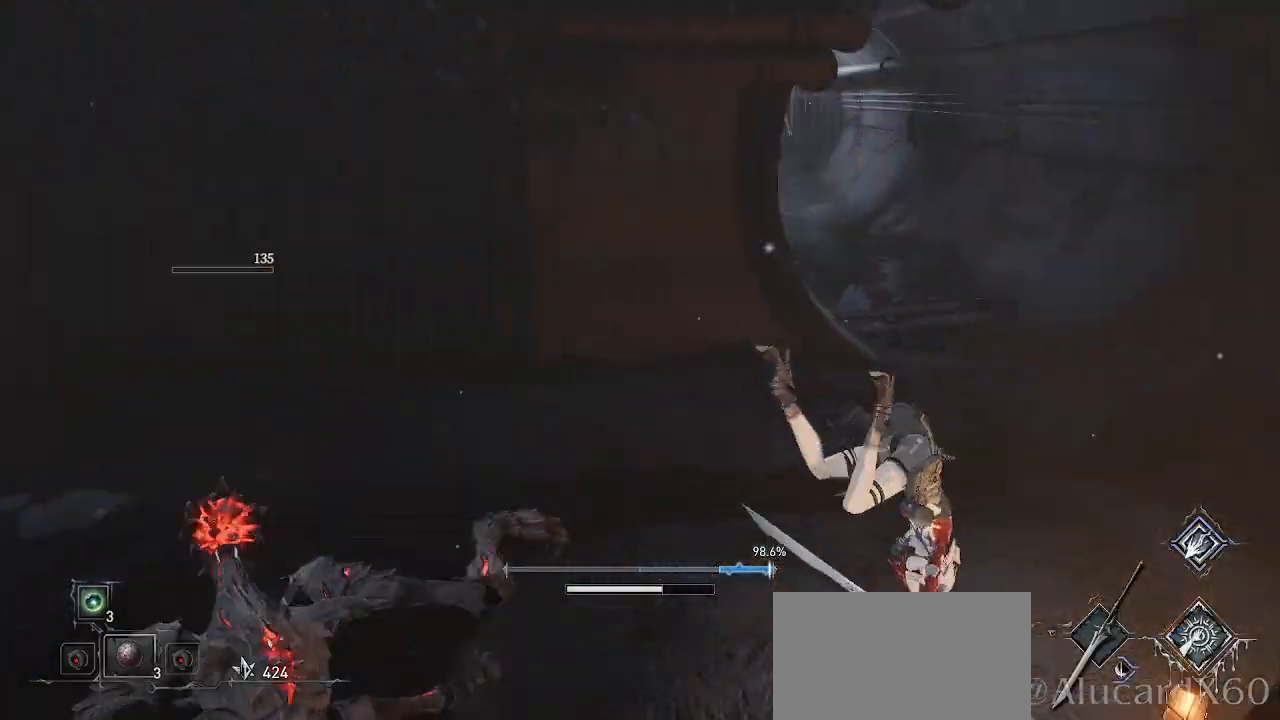
{"buttons": [], "left_stick": "up", "right_stick": "center", "events": [[167, "right_stick", "down-left"], [317, "left_stick", "up"], [383, "right_stick", "center"], [450, "DPAD_UP", "down"], [467, "DPAD_UP", "up"]]}
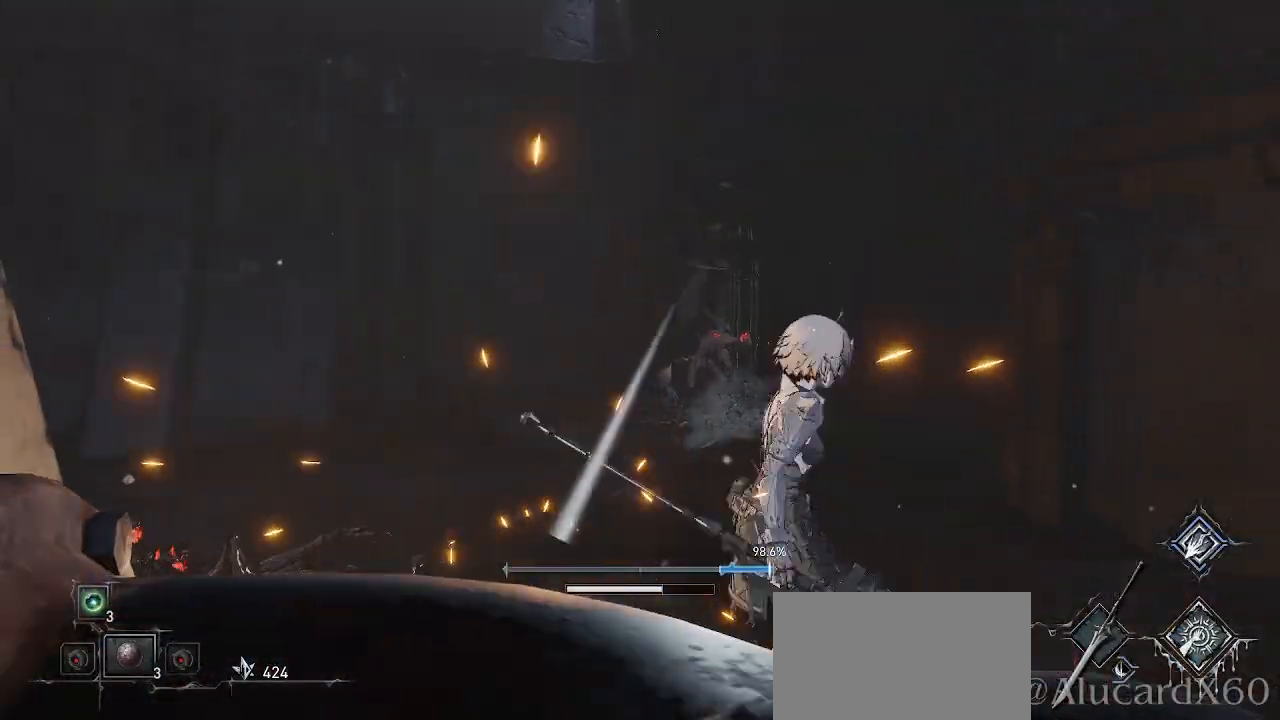
{"buttons": ["L2"], "left_stick": "up", "right_stick": "down", "events": [[400, "R3", "down"], [417, "right_stick", "down"], [450, "L2", "down"], [483, "R3", "up"]]}
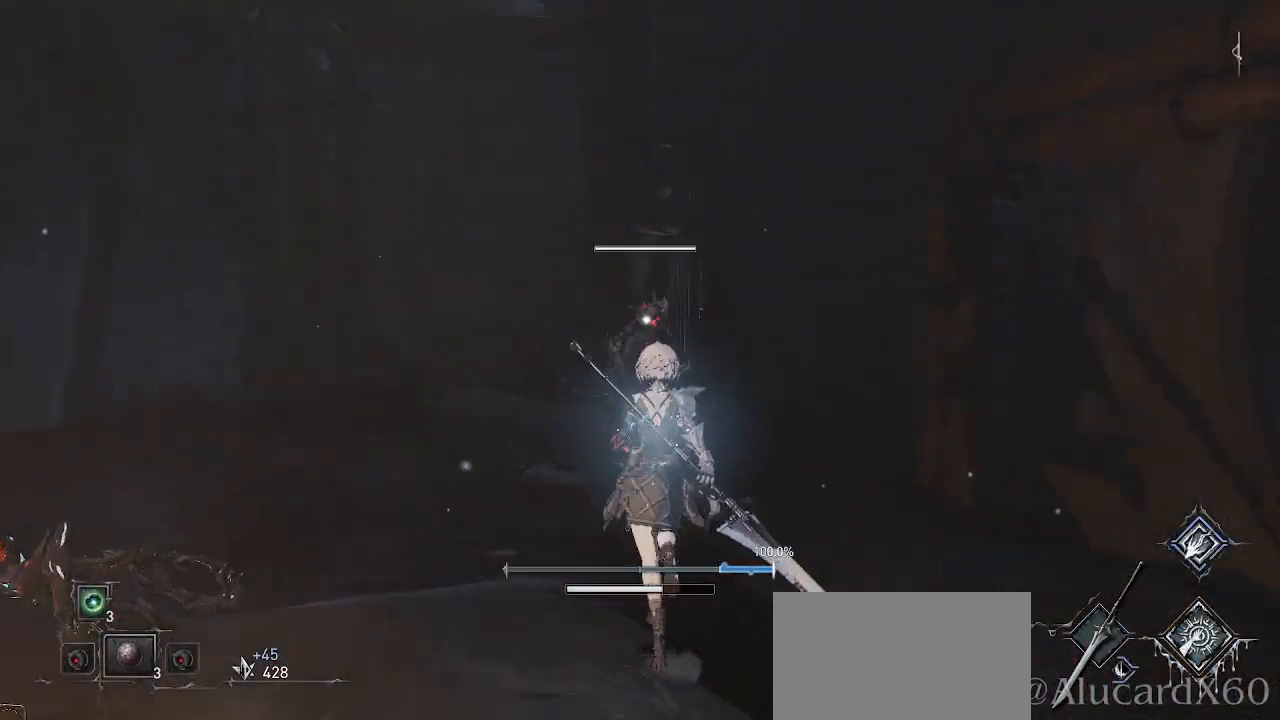
{"buttons": [], "left_stick": "up-left", "right_stick": "center", "events": [[33, "right_stick", "center"], [50, "left_stick", "up-left"], [67, "L2", "up"], [383, "L2", "down"], [467, "L2", "up"]]}
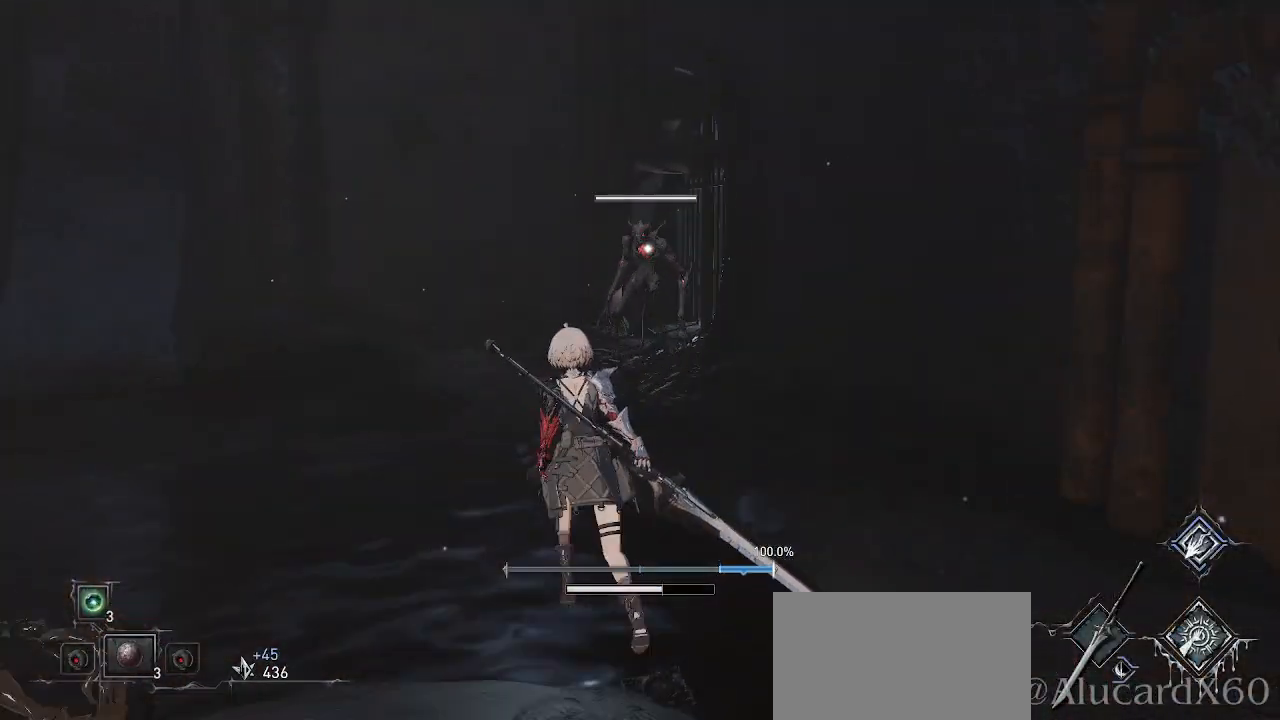
{"buttons": ["L2"], "left_stick": "up-left", "right_stick": "center", "events": [[133, "L2", "down"], [267, "L2", "up"], [433, "L2", "down"]]}
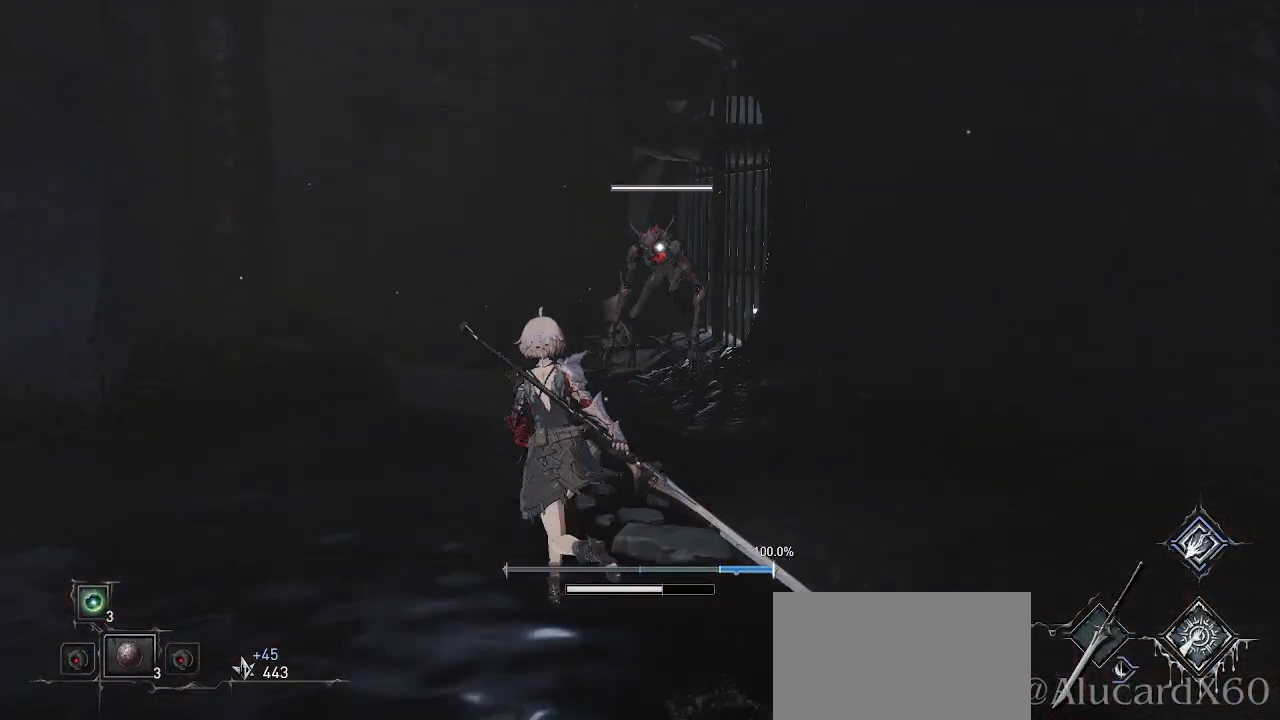
{"buttons": [], "left_stick": "up-left", "right_stick": "center", "events": [[17, "L2", "up"]]}
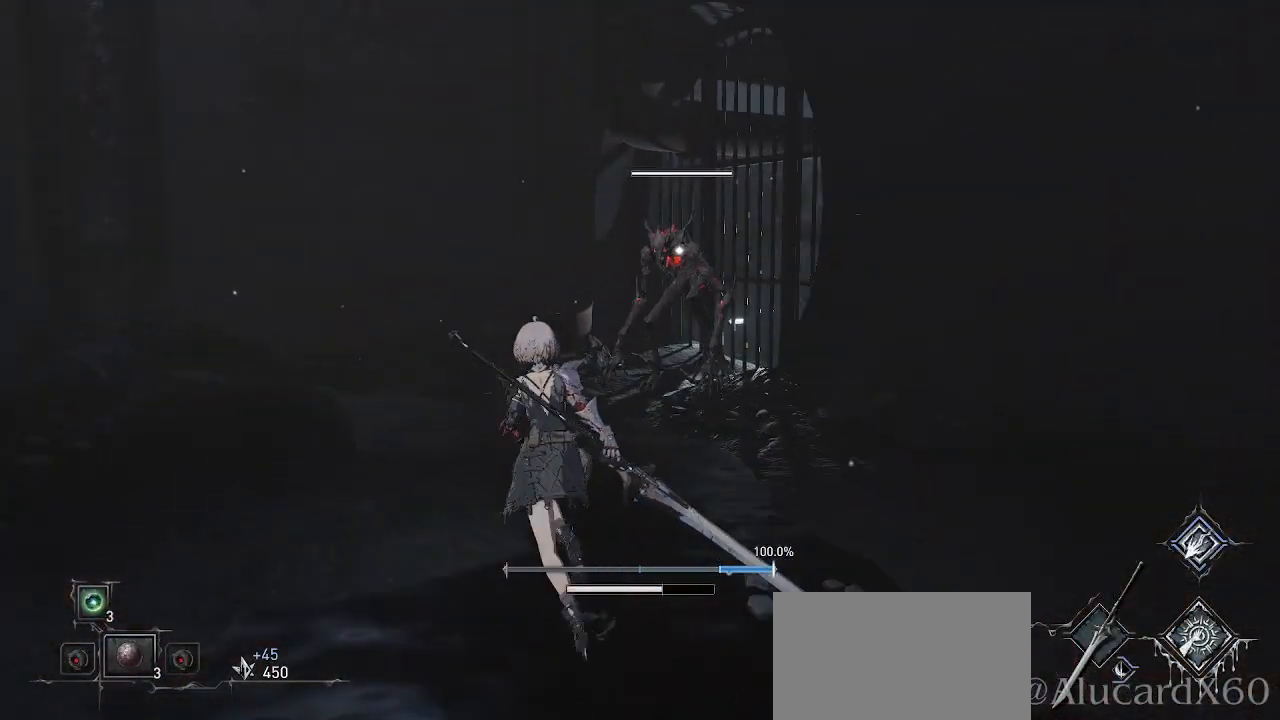
{"buttons": ["R1", "R2"], "left_stick": "up", "right_stick": "center", "events": [[50, "left_stick", "up"], [383, "R1", "down"], [383, "R2", "down"]]}
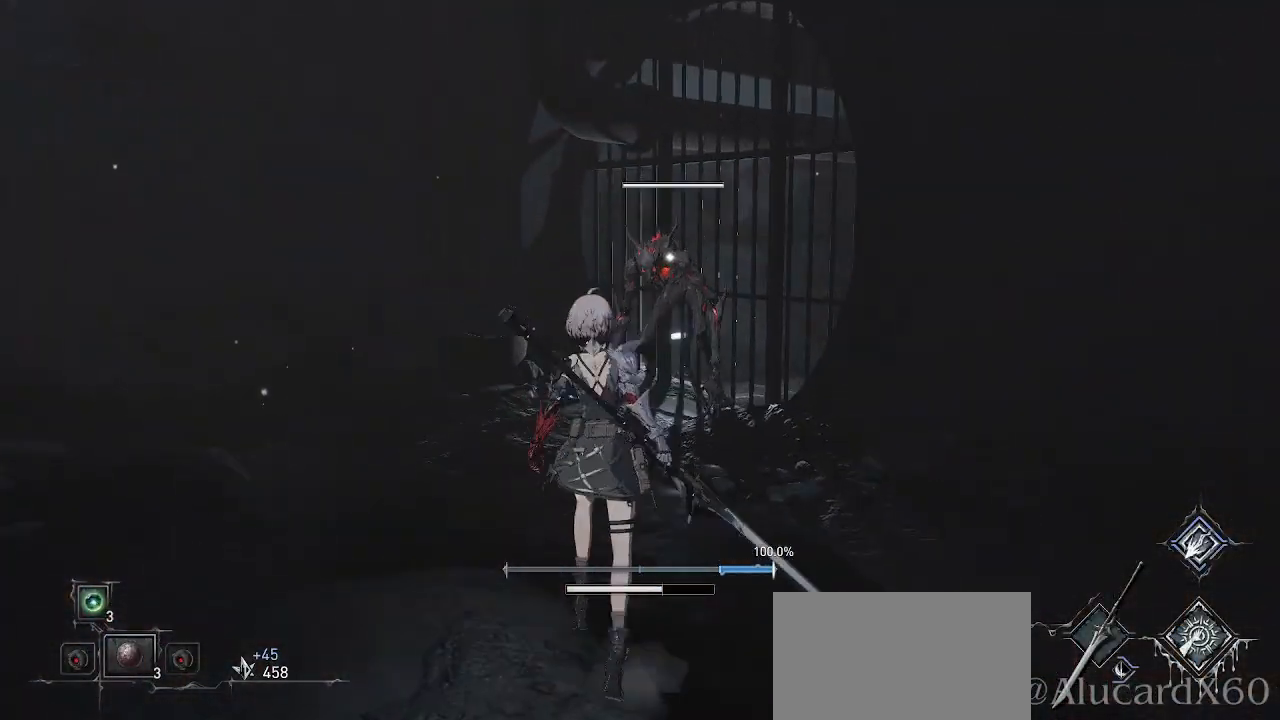
{"buttons": [], "left_stick": "up", "right_stick": "center", "events": [[100, "R1", "up"], [100, "R2", "up"]]}
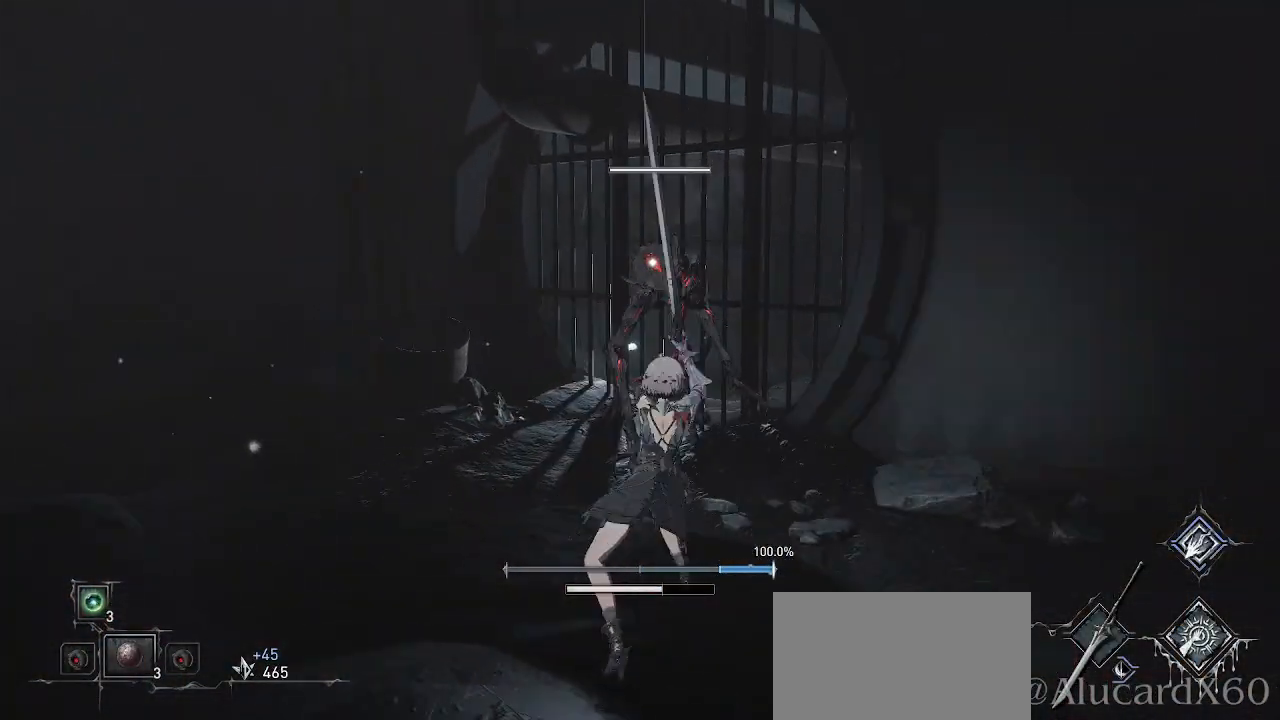
{"buttons": [], "left_stick": "up", "right_stick": "center", "events": [[300, "R1", "down"], [300, "R2", "down"], [467, "R1", "up"], [467, "R2", "up"]]}
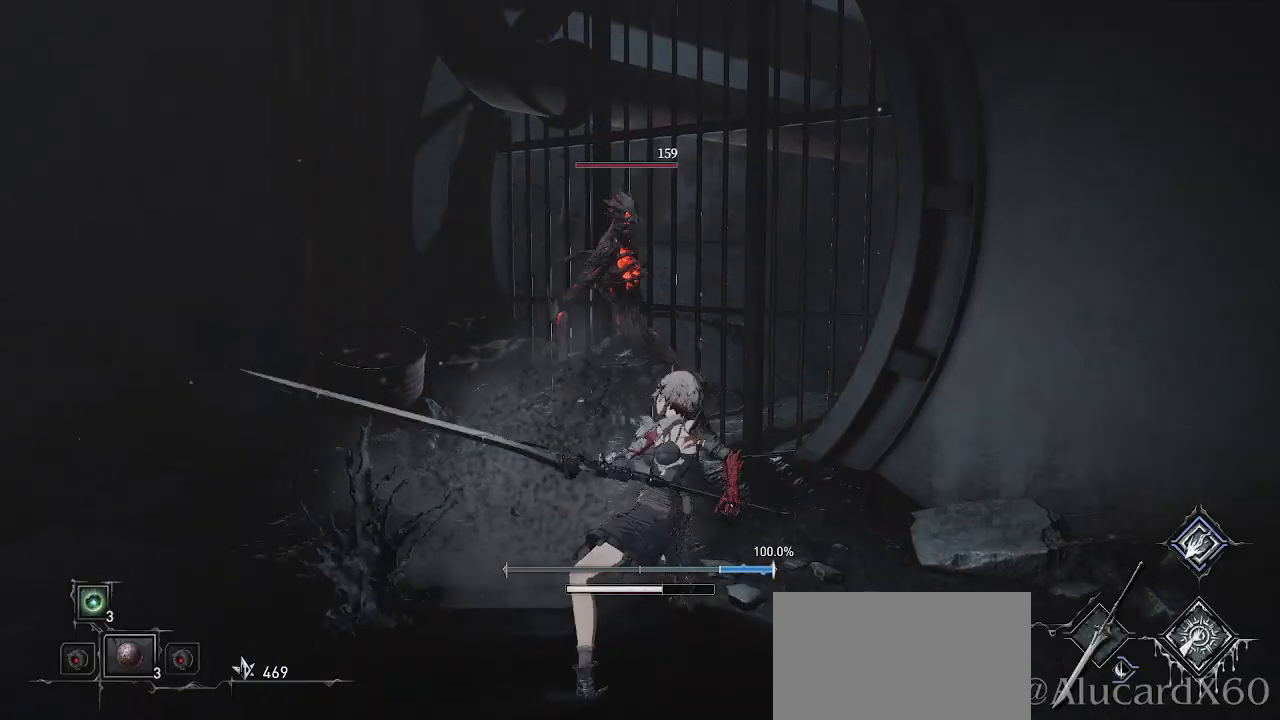
{"buttons": [], "left_stick": "down-right", "right_stick": "right", "events": [[200, "left_stick", "center"], [467, "left_stick", "down-right"], [500, "right_stick", "right"]]}
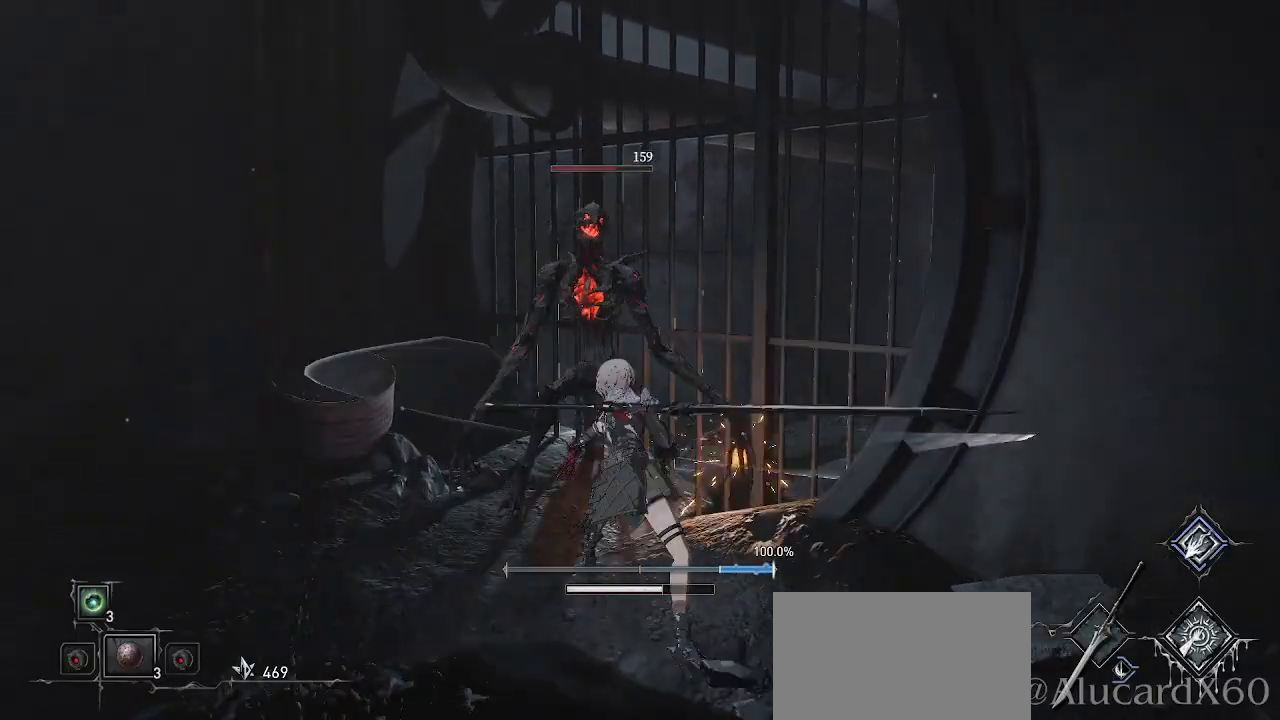
{"buttons": [], "left_stick": "right", "right_stick": "center", "events": [[350, "left_stick", "right"], [383, "right_stick", "center"]]}
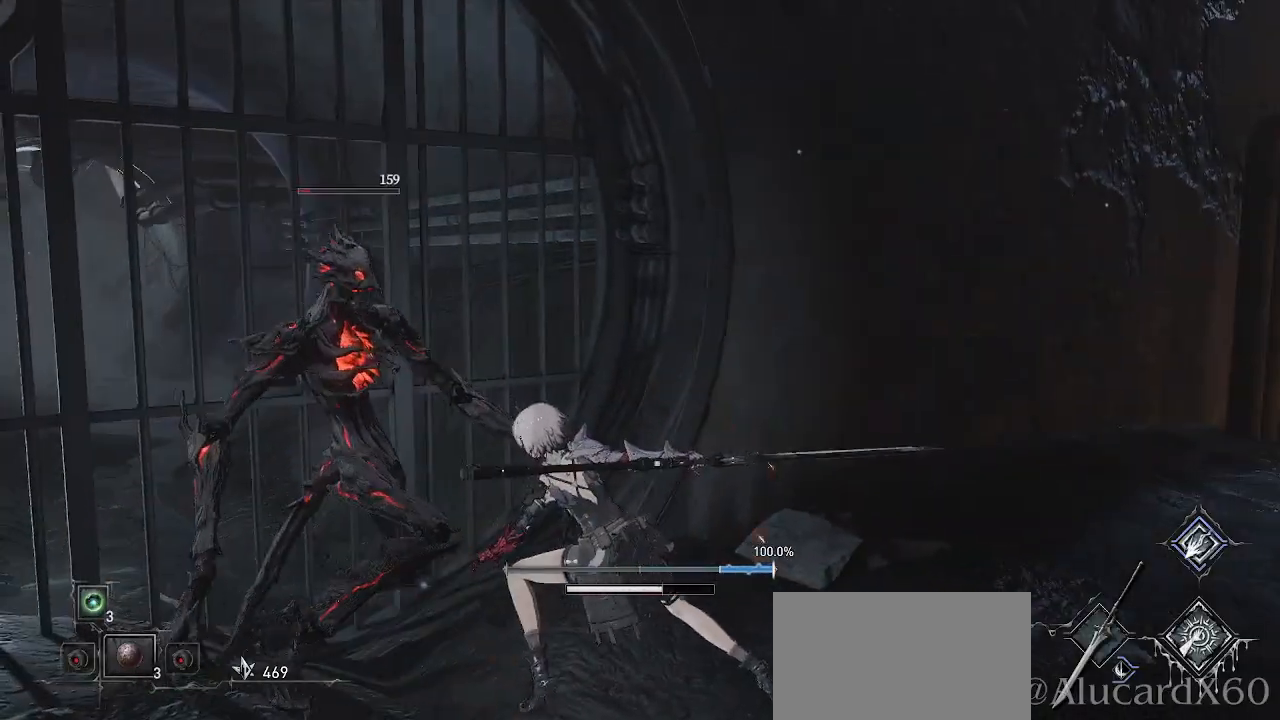
{"buttons": [], "left_stick": "up-right", "right_stick": "right", "events": [[133, "right_stick", "right"], [283, "DPAD_UP", "down"], [317, "DPAD_UP", "up"], [417, "left_stick", "up-right"]]}
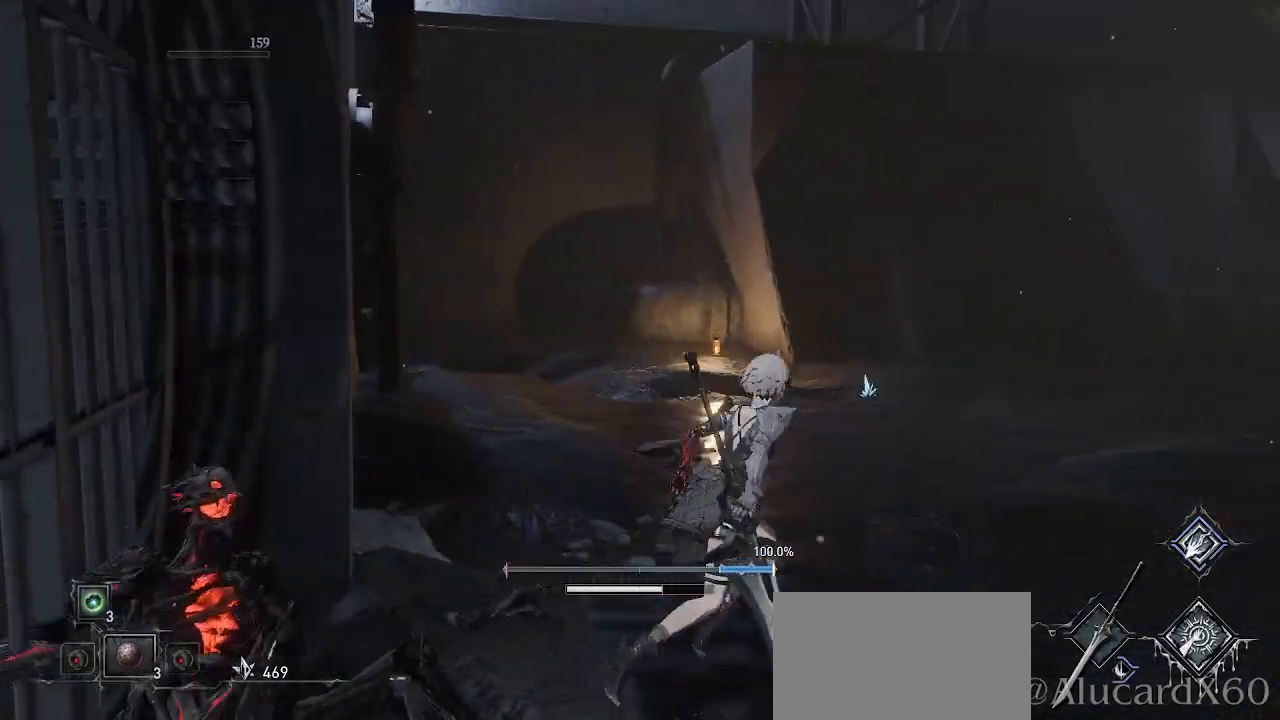
{"buttons": [], "left_stick": "up", "right_stick": "down-right", "events": [[33, "left_stick", "up"], [150, "right_stick", "center"], [183, "L2", "down"], [333, "right_stick", "down-right"], [450, "L2", "up"]]}
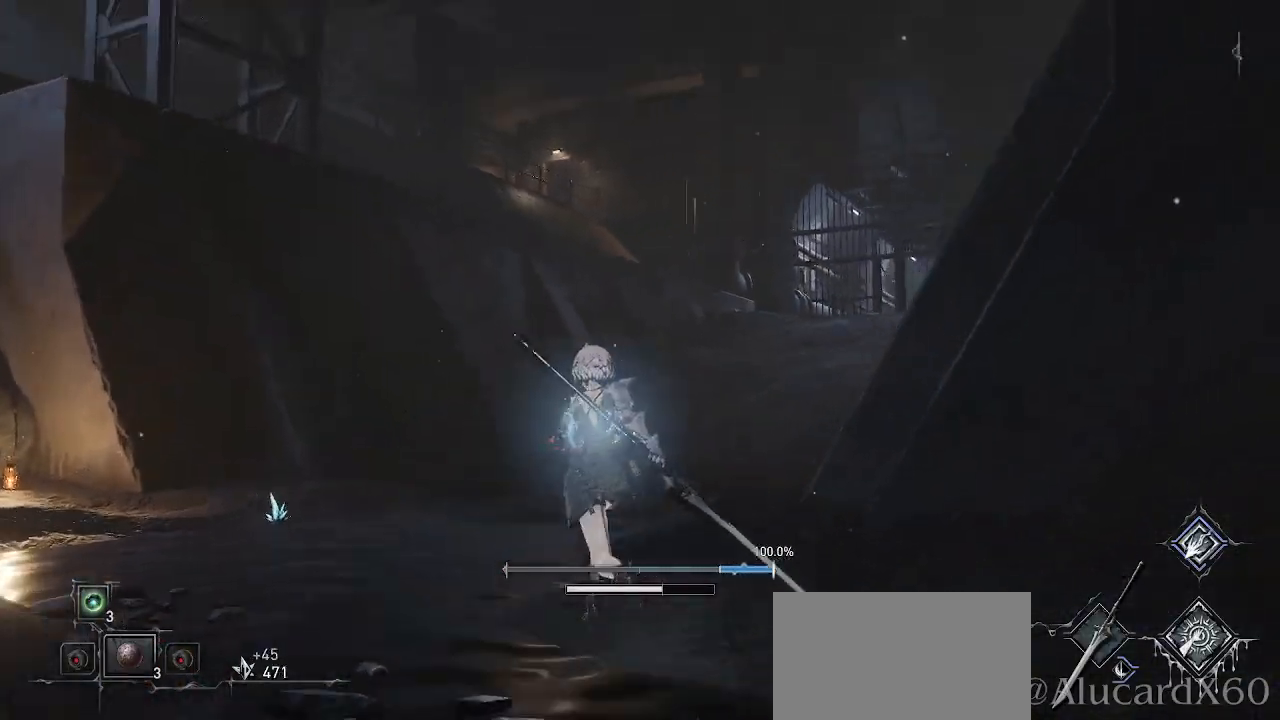
{"buttons": [], "left_stick": "up-left", "right_stick": "center", "events": [[83, "right_stick", "center"], [317, "left_stick", "up-left"]]}
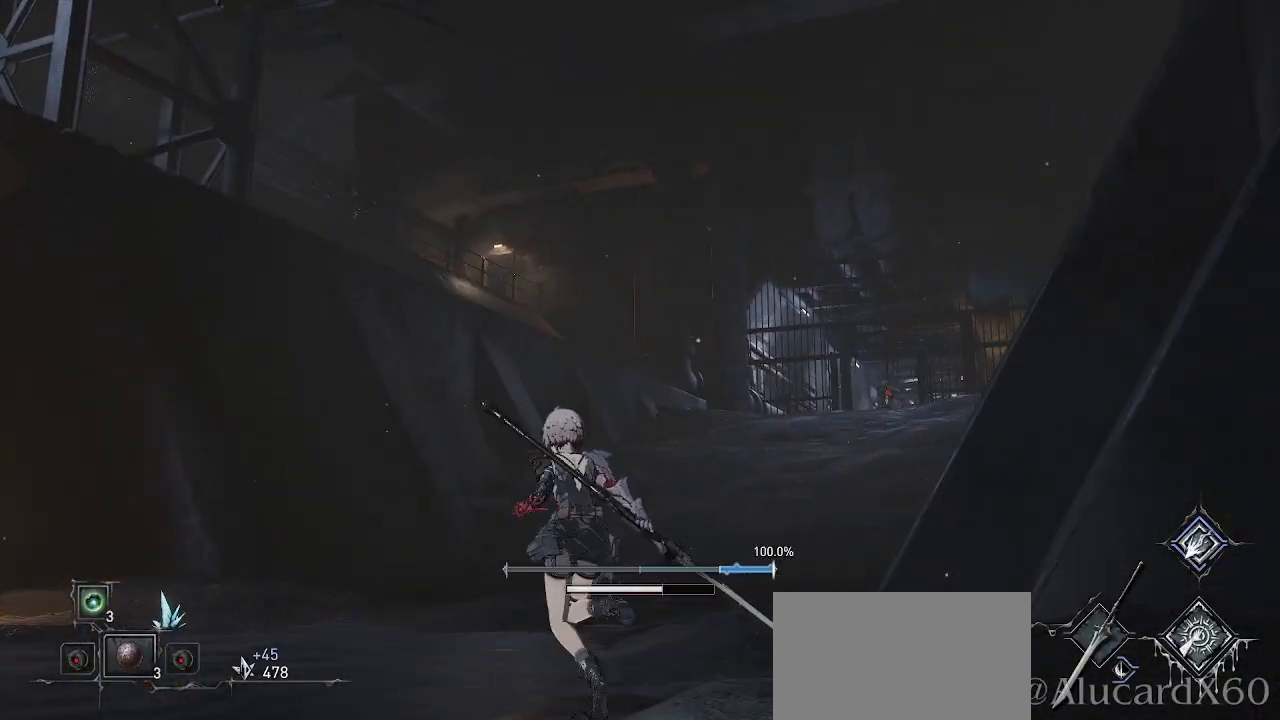
{"buttons": [], "left_stick": "up-left", "right_stick": "center", "events": []}
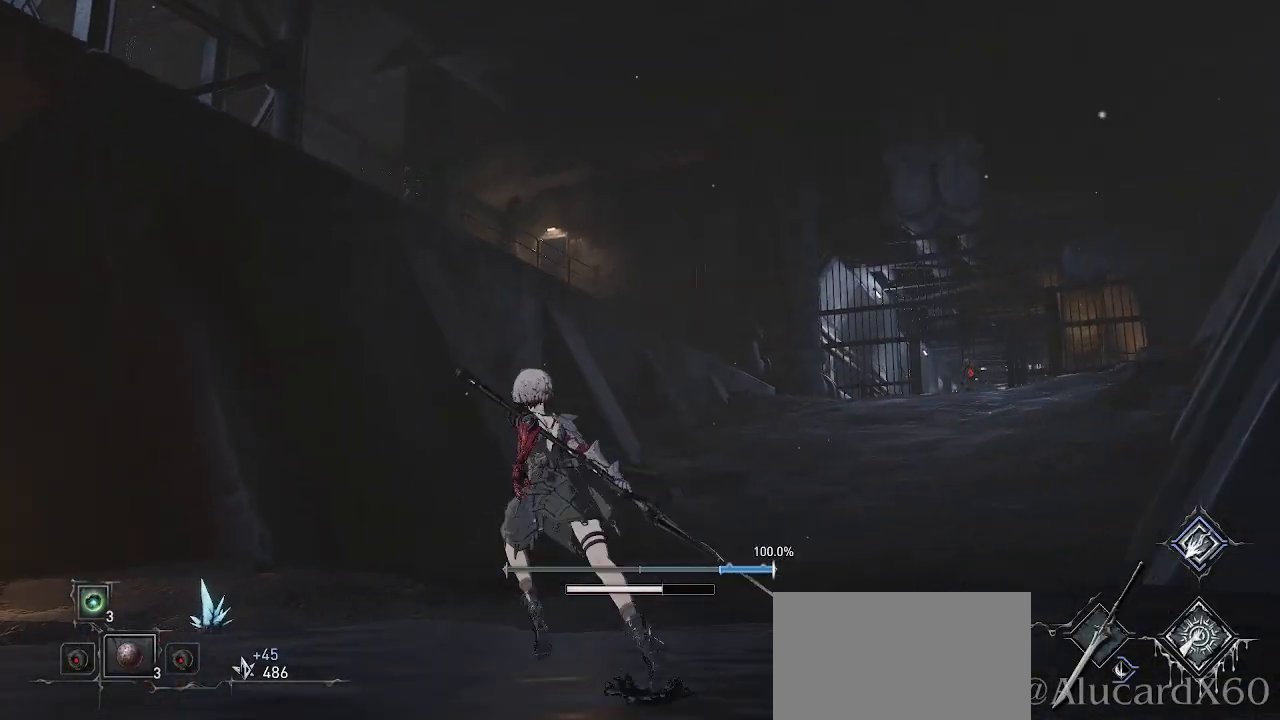
{"buttons": ["SQUARE"], "left_stick": "center", "right_stick": "center", "events": [[17, "right_stick", "up"], [217, "right_stick", "center"], [500, "SQUARE", "down"], [500, "left_stick", "center"]]}
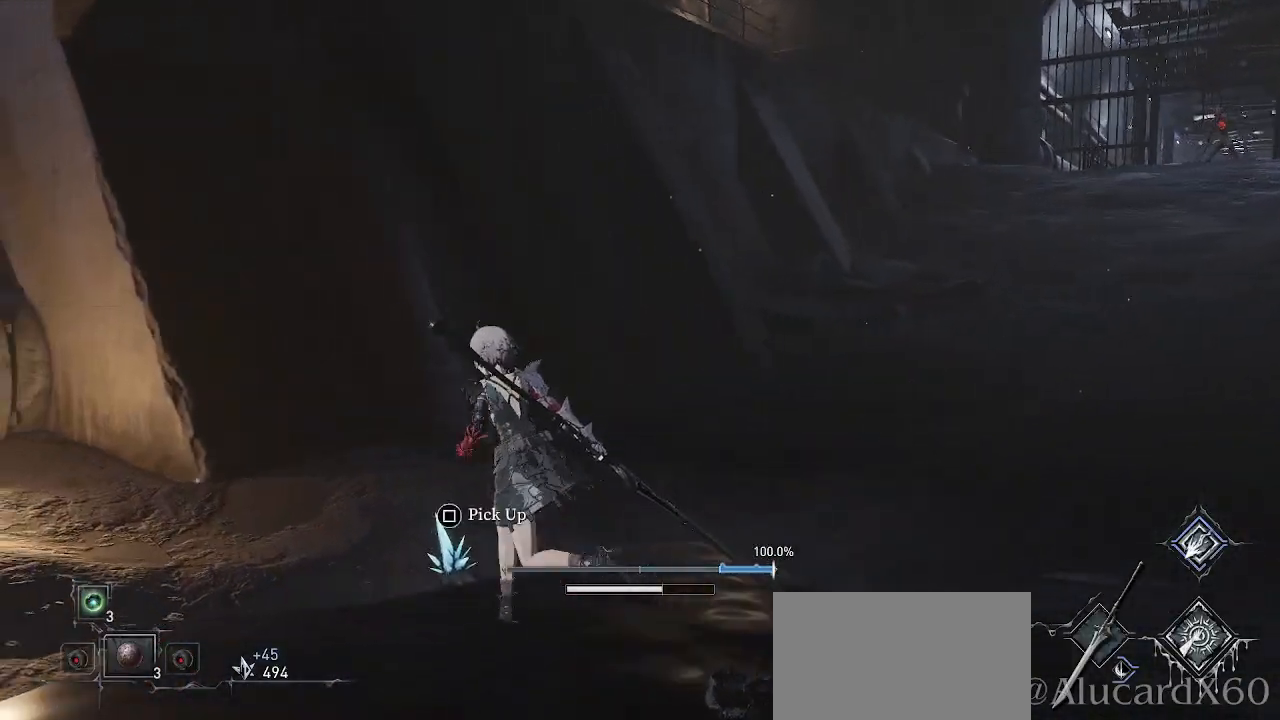
{"buttons": [], "left_stick": "center", "right_stick": "center", "events": [[150, "SQUARE", "up"]]}
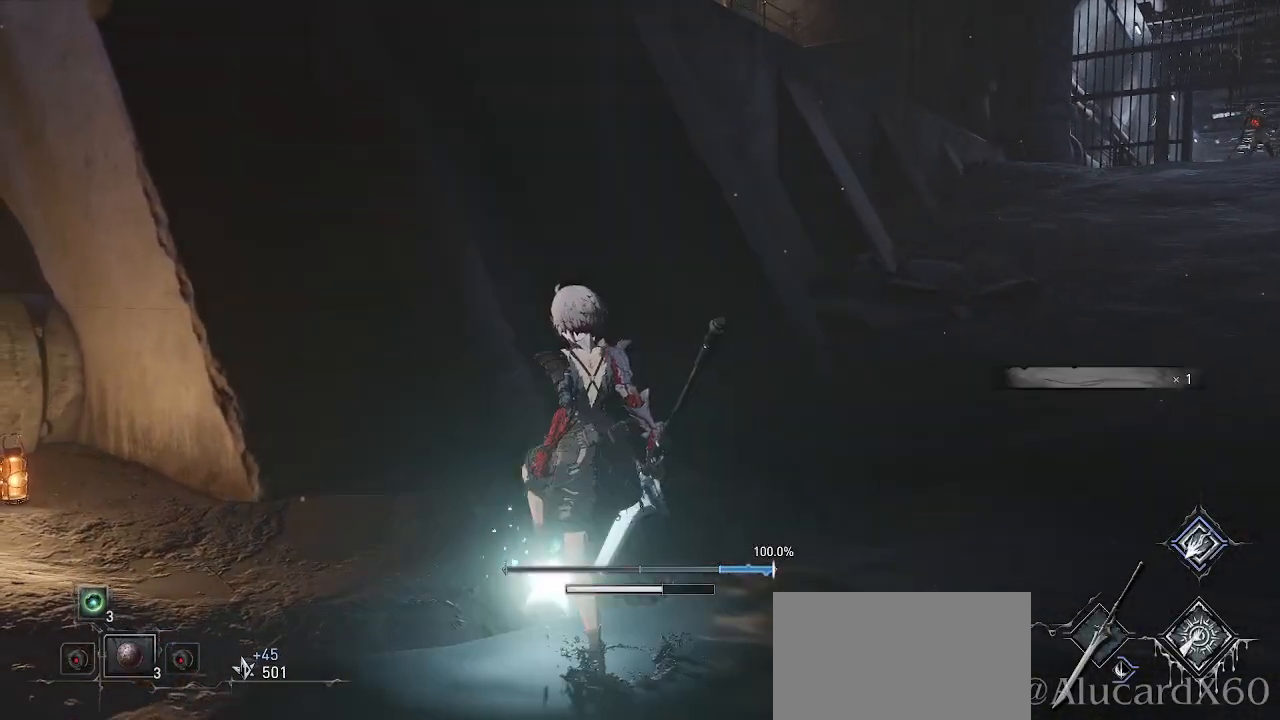
{"buttons": [], "left_stick": "left", "right_stick": "left", "events": [[217, "left_stick", "left"], [417, "right_stick", "left"]]}
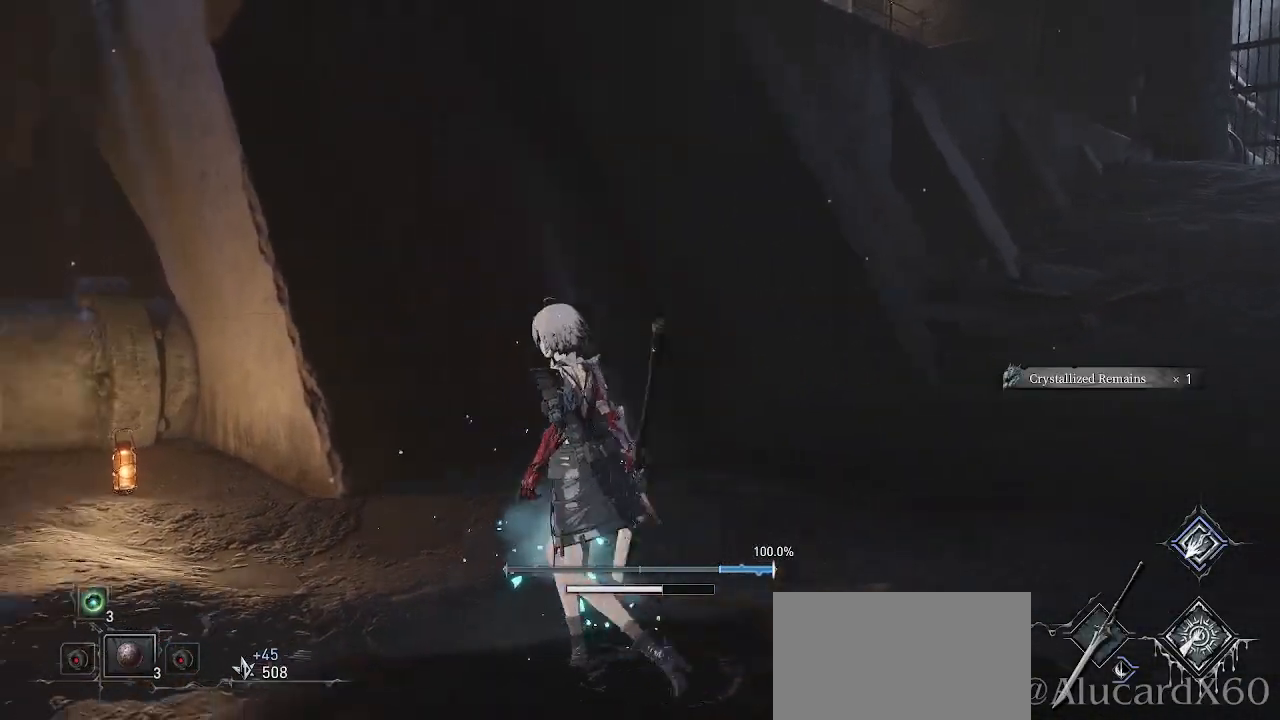
{"buttons": [], "left_stick": "up", "right_stick": "center", "events": [[67, "left_stick", "up-left"], [283, "left_stick", "up"], [500, "right_stick", "center"]]}
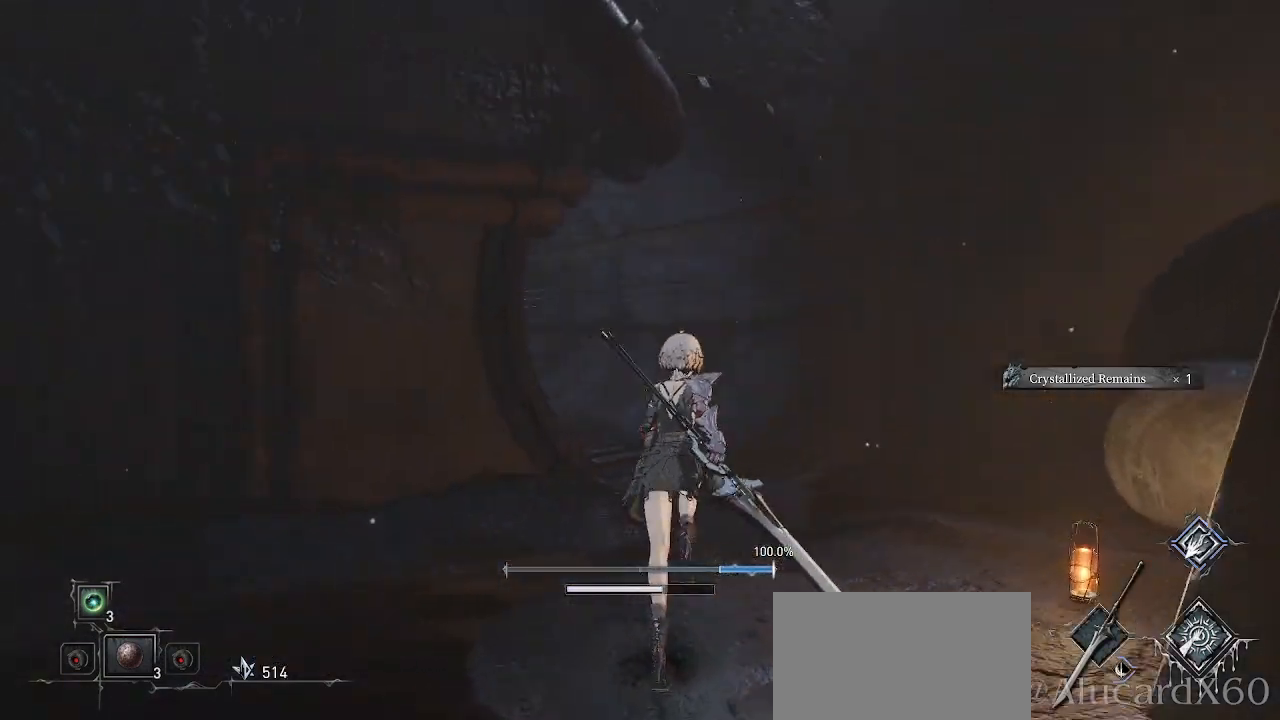
{"buttons": ["L2"], "left_stick": "up-right", "right_stick": "center", "events": [[133, "HOME", "down"], [150, "HOME", "up"], [217, "right_stick", "up-left"], [267, "L1", "down"], [283, "L2", "down"], [333, "left_stick", "up-right"], [350, "L1", "up"], [467, "right_stick", "center"]]}
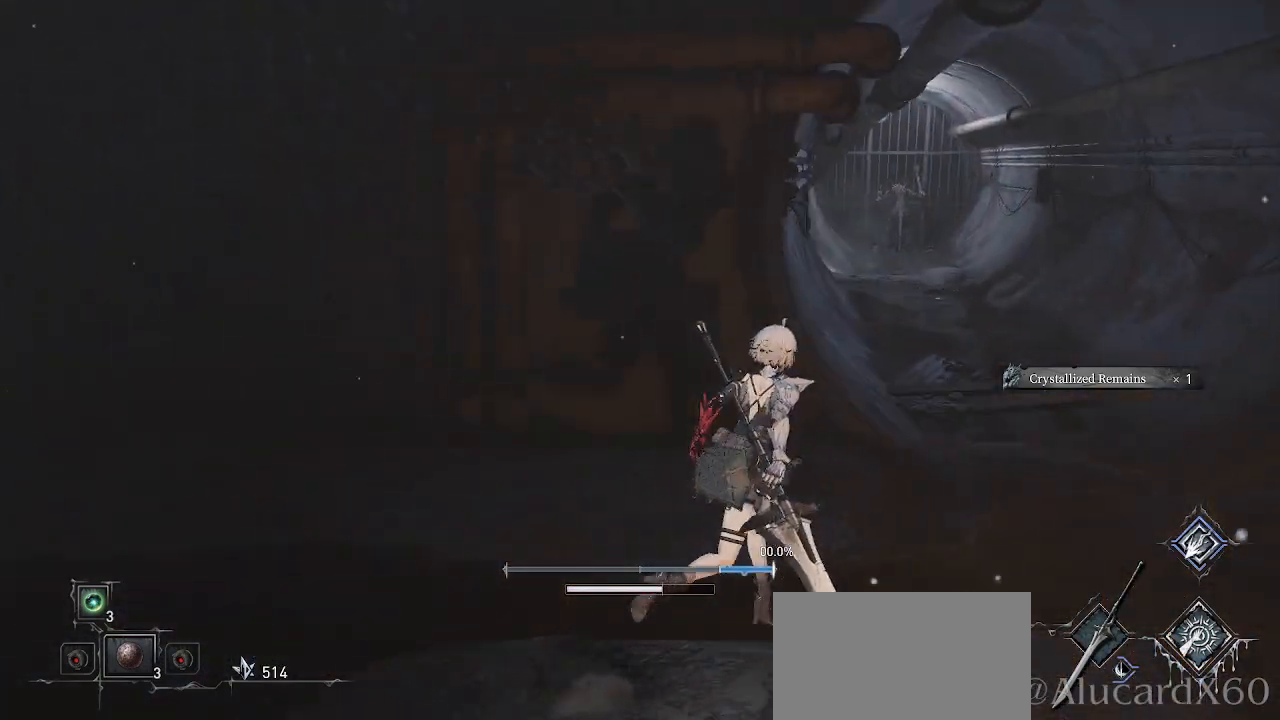
{"buttons": ["CROSS"], "left_stick": "up-right", "right_stick": "center", "events": [[17, "L1", "down"], [50, "DPAD_UP", "down"], [50, "L2", "up"], [67, "CROSS", "down"], [67, "DPAD_UP", "up"], [67, "L1", "up"], [83, "DPAD_RIGHT", "down"], [100, "DPAD_UP", "down"], [133, "DPAD_RIGHT", "up"], [233, "DPAD_UP", "up"]]}
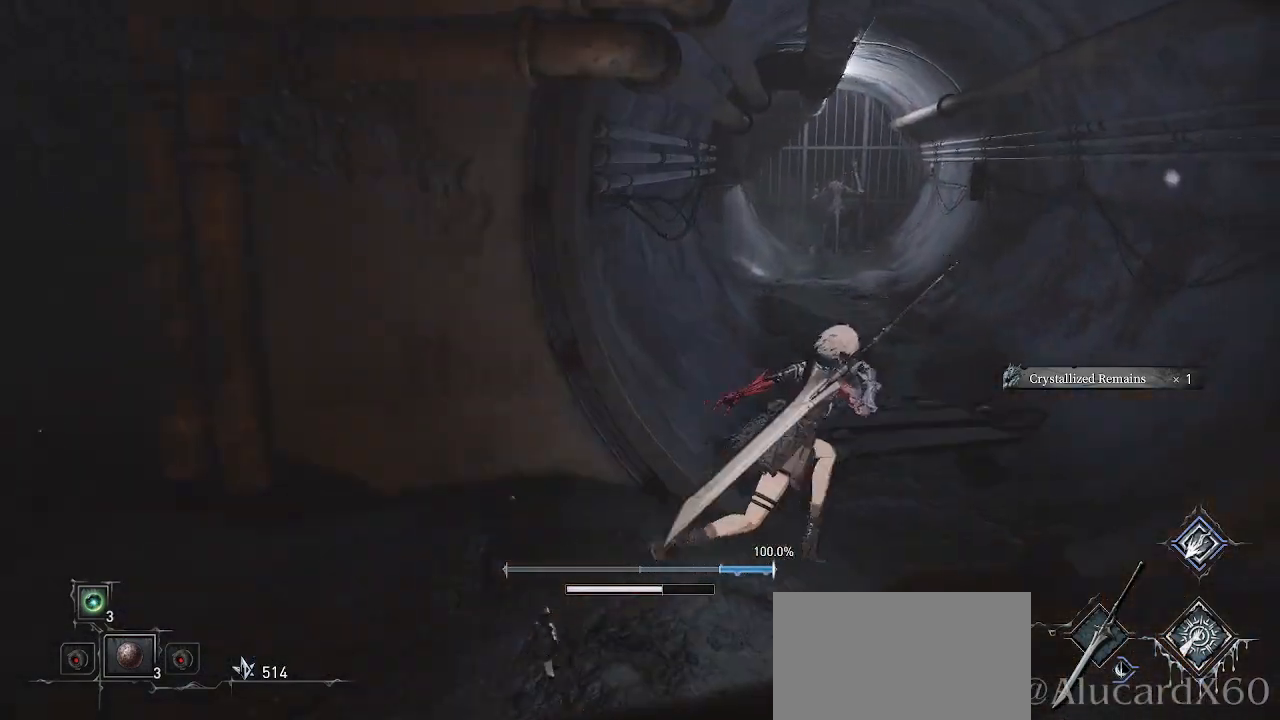
{"buttons": ["CROSS"], "left_stick": "up", "right_stick": "center", "events": [[167, "left_stick", "up"]]}
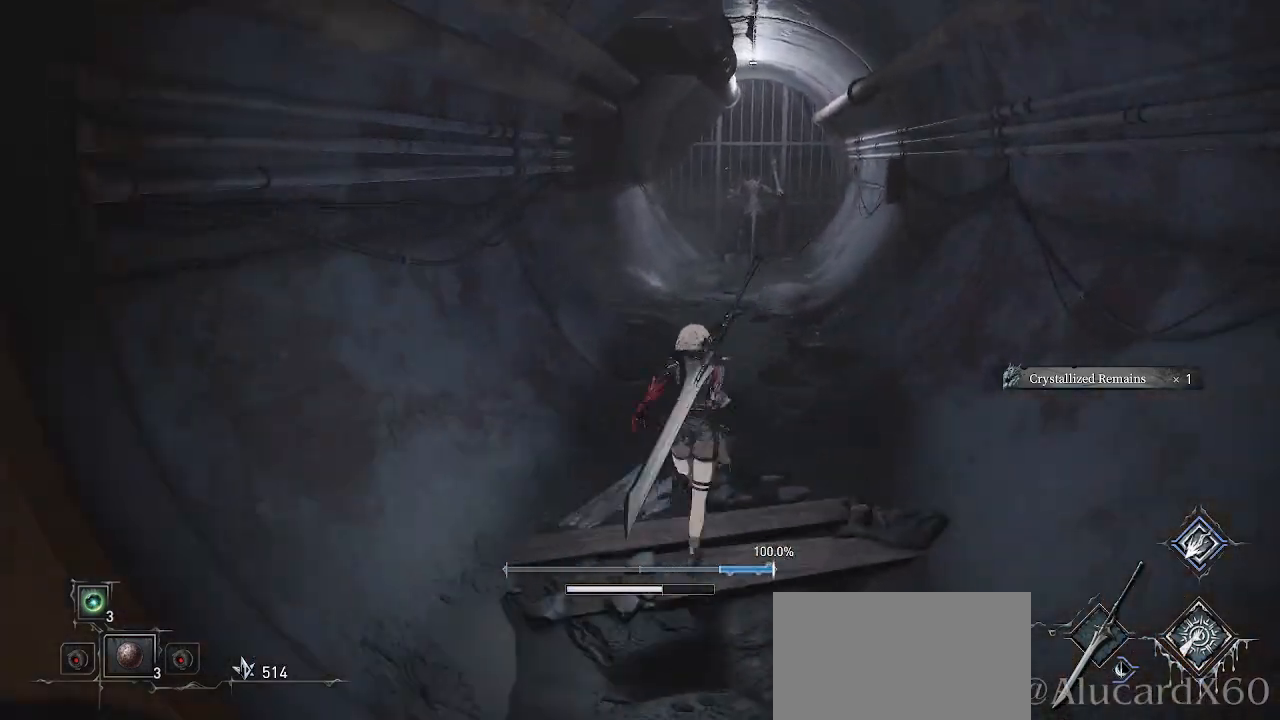
{"buttons": ["CROSS"], "left_stick": "up", "right_stick": "center", "events": []}
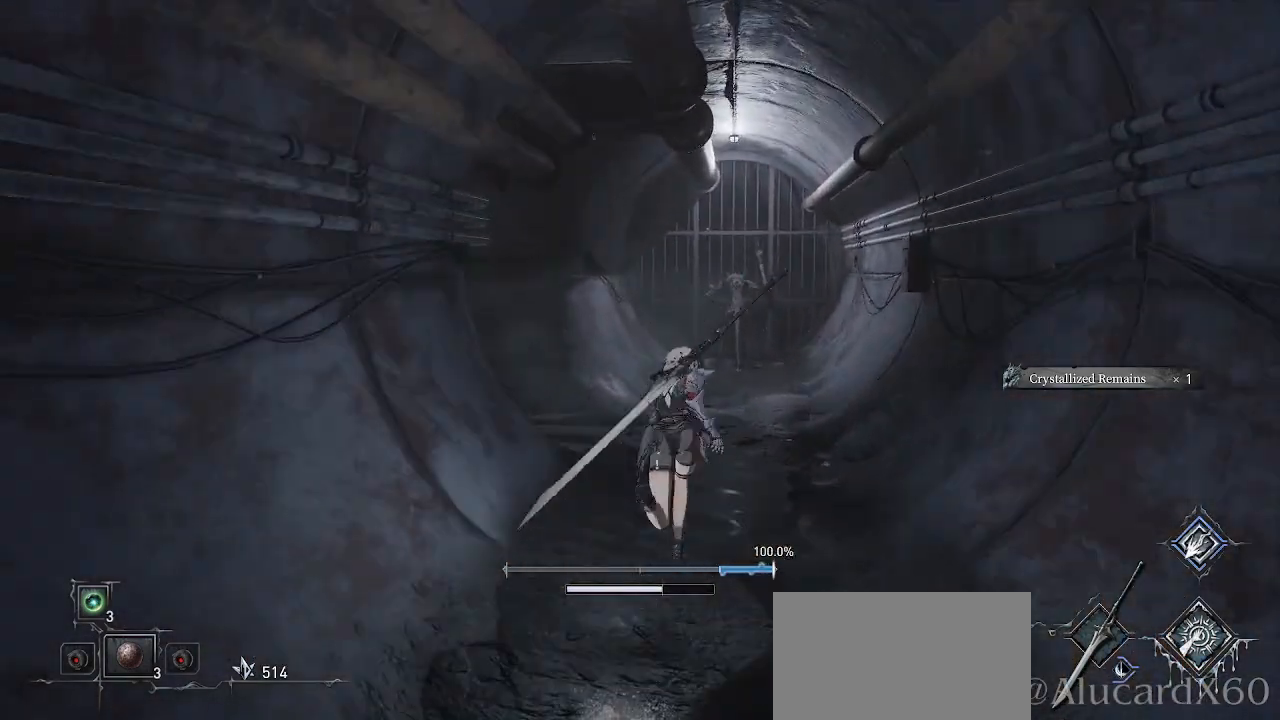
{"buttons": ["CROSS"], "left_stick": "up-left", "right_stick": "center", "events": [[350, "left_stick", "up-left"]]}
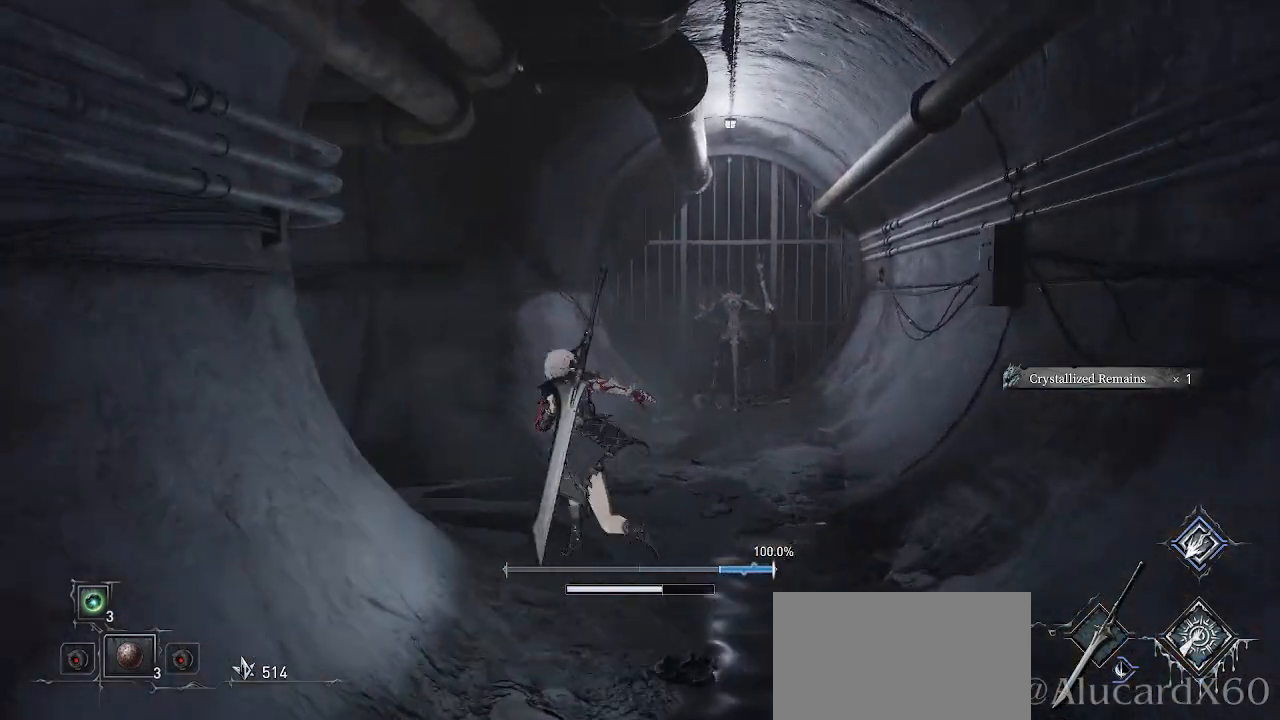
{"buttons": ["CROSS"], "left_stick": "up-left", "right_stick": "center", "events": []}
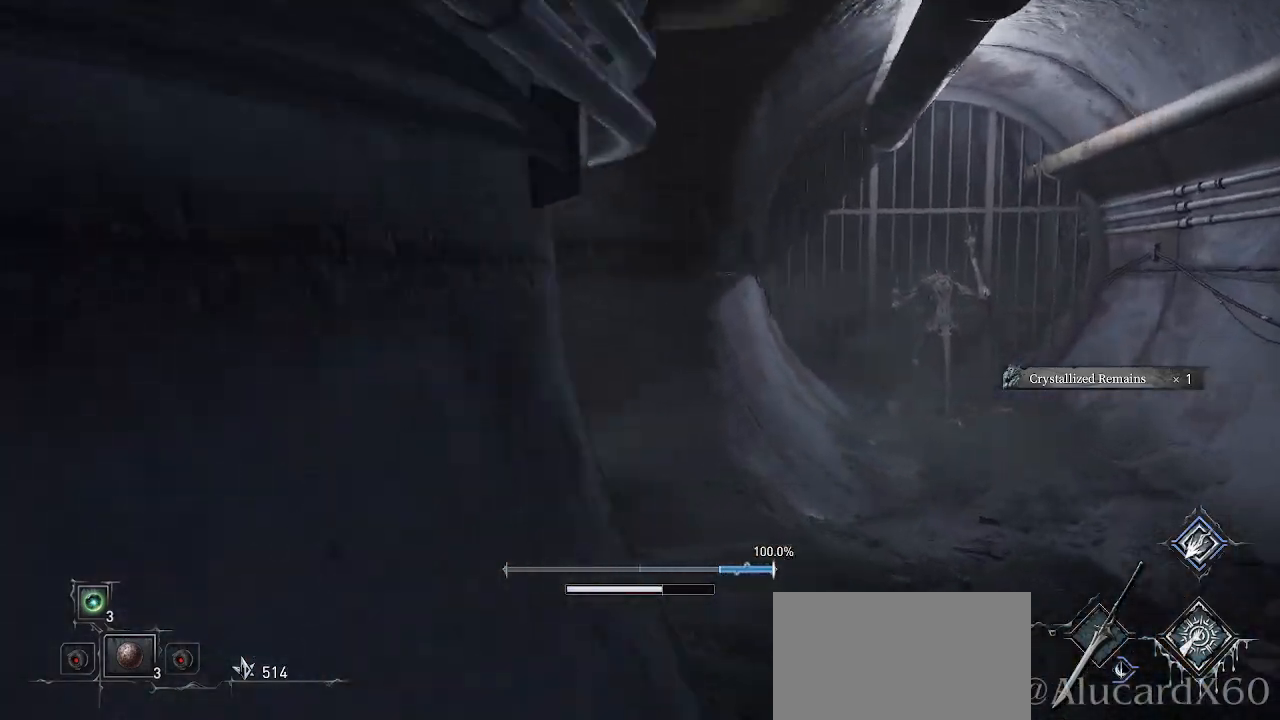
{"buttons": ["CROSS"], "left_stick": "left", "right_stick": "center", "events": [[467, "left_stick", "left"]]}